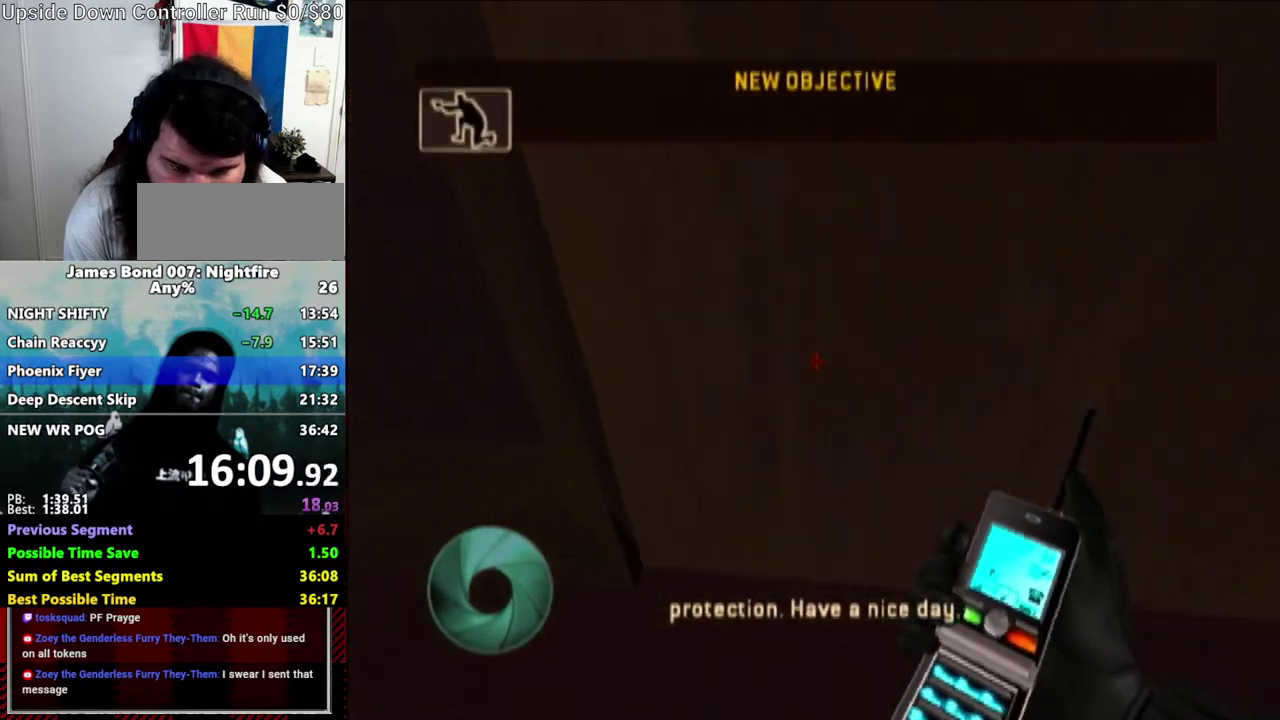
Gameplay with a controller (Nintendo layout); each line is a JSON object with the inputs held at the frame after it. "events" lists button and stick changes between this image and that frame as [ms after this image, input, new state], when the widget could be followed in between. Not read: DPAD_DOWN DPAD_RIGHT L3 R3 START.
{"buttons": [], "left_stick": "center", "right_stick": "center", "events": [[33, "L1", "up"], [50, "left_stick", "down-left"], [150, "left_stick", "down-right"], [217, "left_stick", "center"], [217, "right_stick", "down"], [367, "left_stick", "up"], [417, "left_stick", "down"], [467, "right_stick", "center"], [500, "left_stick", "center"]]}
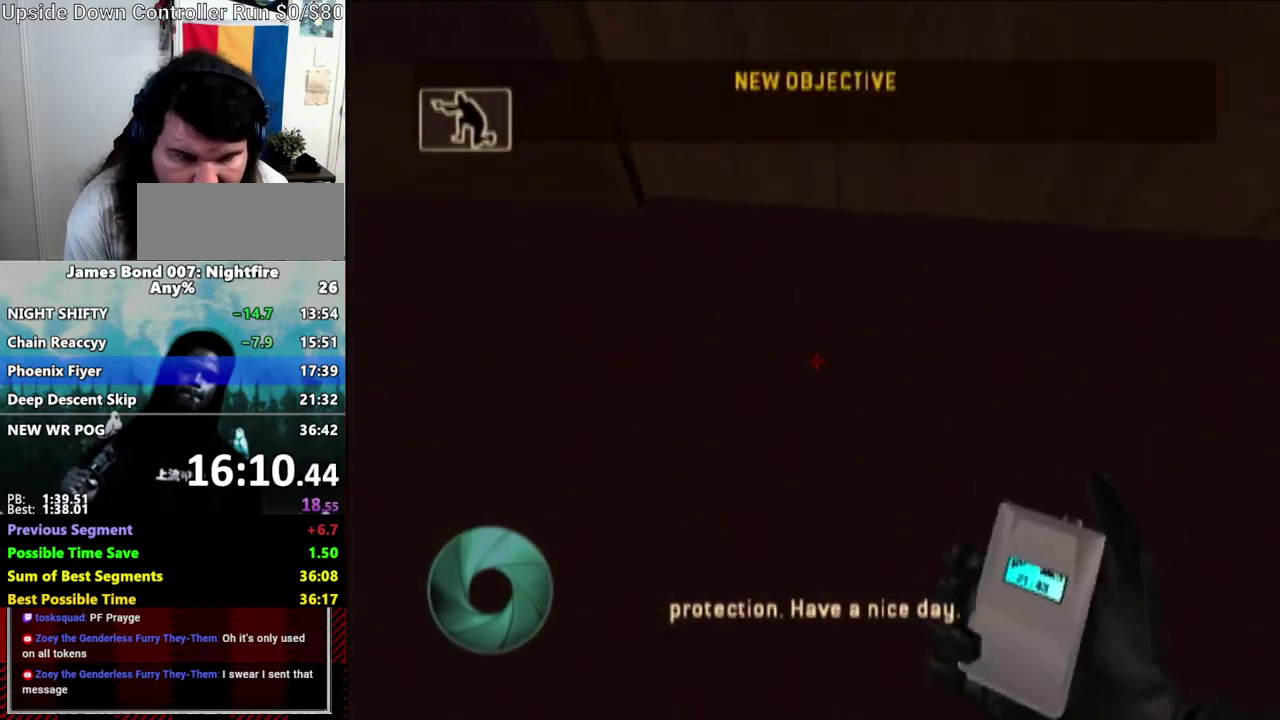
{"buttons": [], "left_stick": "up", "right_stick": "center", "events": [[317, "left_stick", "up"], [367, "X", "down"], [433, "X", "up"]]}
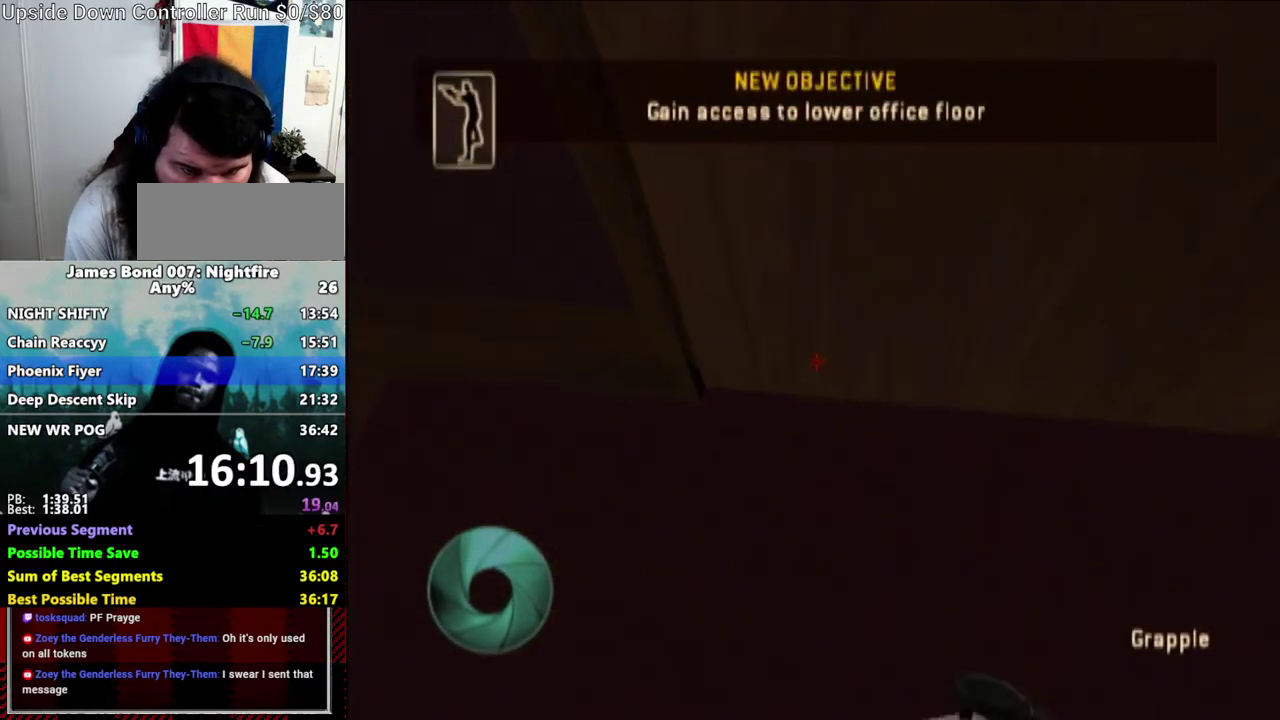
{"buttons": ["X"], "left_stick": "up-right", "right_stick": "center", "events": [[367, "X", "down"], [417, "X", "up"], [433, "left_stick", "up-right"], [467, "X", "down"]]}
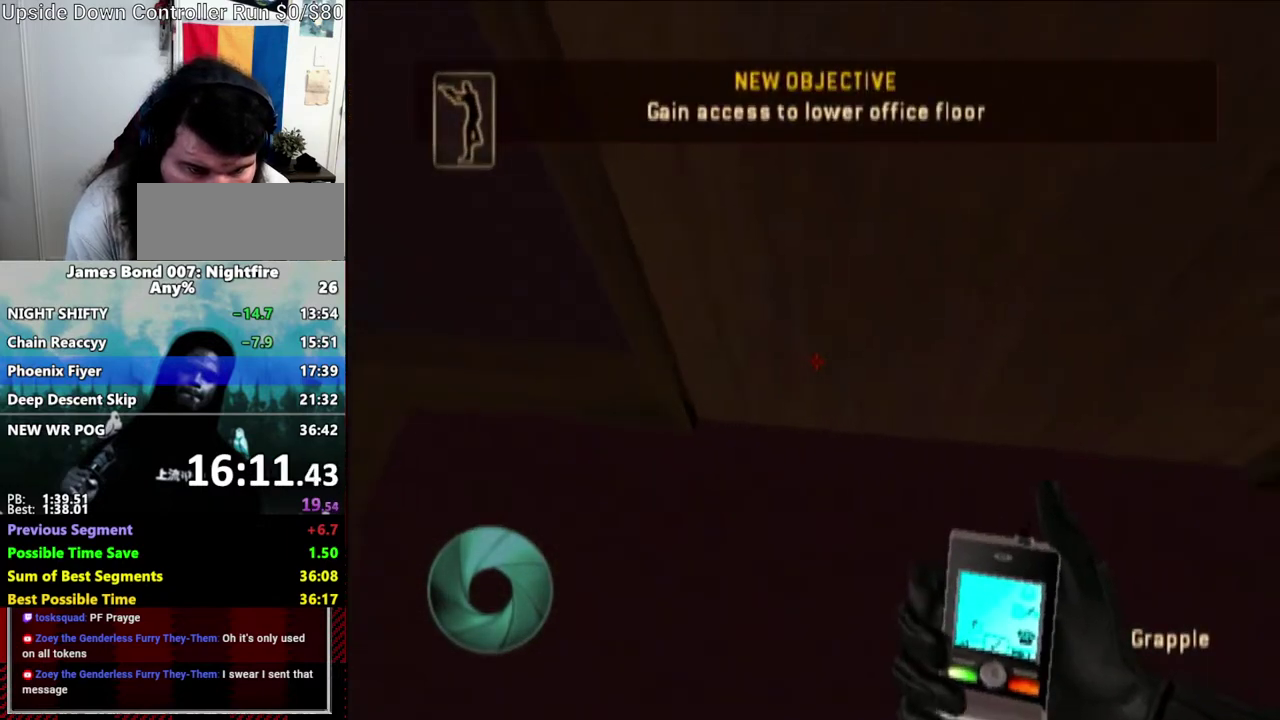
{"buttons": ["X"], "left_stick": "up-right", "right_stick": "center", "events": [[33, "X", "up"], [133, "X", "down"], [200, "X", "up"], [250, "X", "down"], [317, "X", "up"], [367, "X", "down"], [367, "left_stick", "up"], [433, "X", "up"], [500, "X", "down"], [500, "left_stick", "up-right"]]}
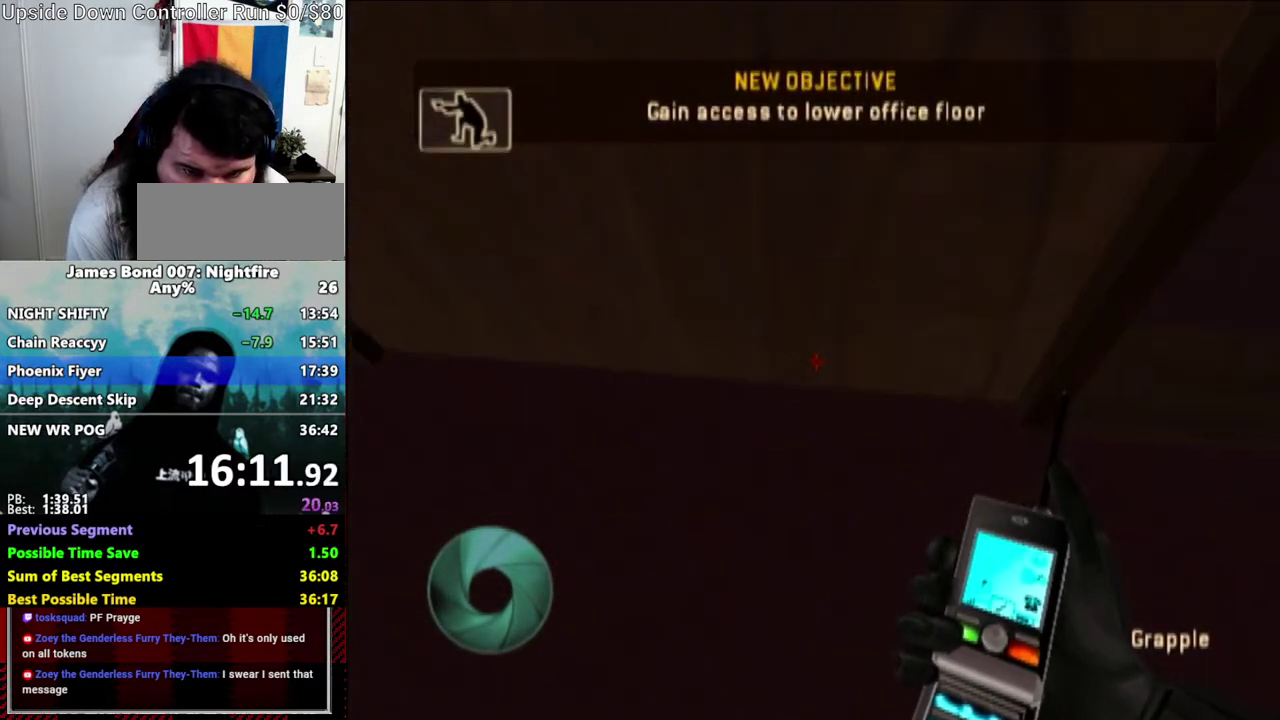
{"buttons": [], "left_stick": "up-left", "right_stick": "center", "events": [[67, "X", "up"], [150, "left_stick", "up"], [267, "left_stick", "up-left"]]}
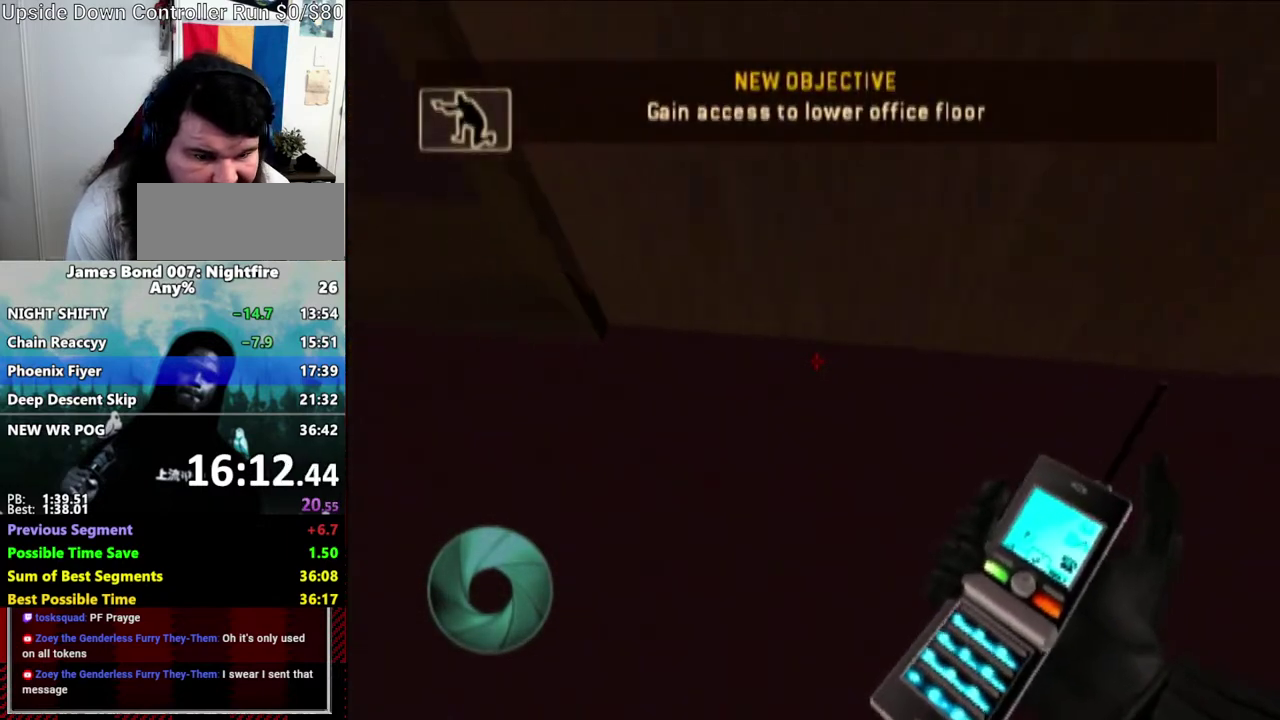
{"buttons": [], "left_stick": "center", "right_stick": "center", "events": [[50, "right_stick", "down-right"], [100, "right_stick", "down"], [133, "left_stick", "center"], [200, "left_stick", "down"], [200, "right_stick", "center"], [267, "left_stick", "center"]]}
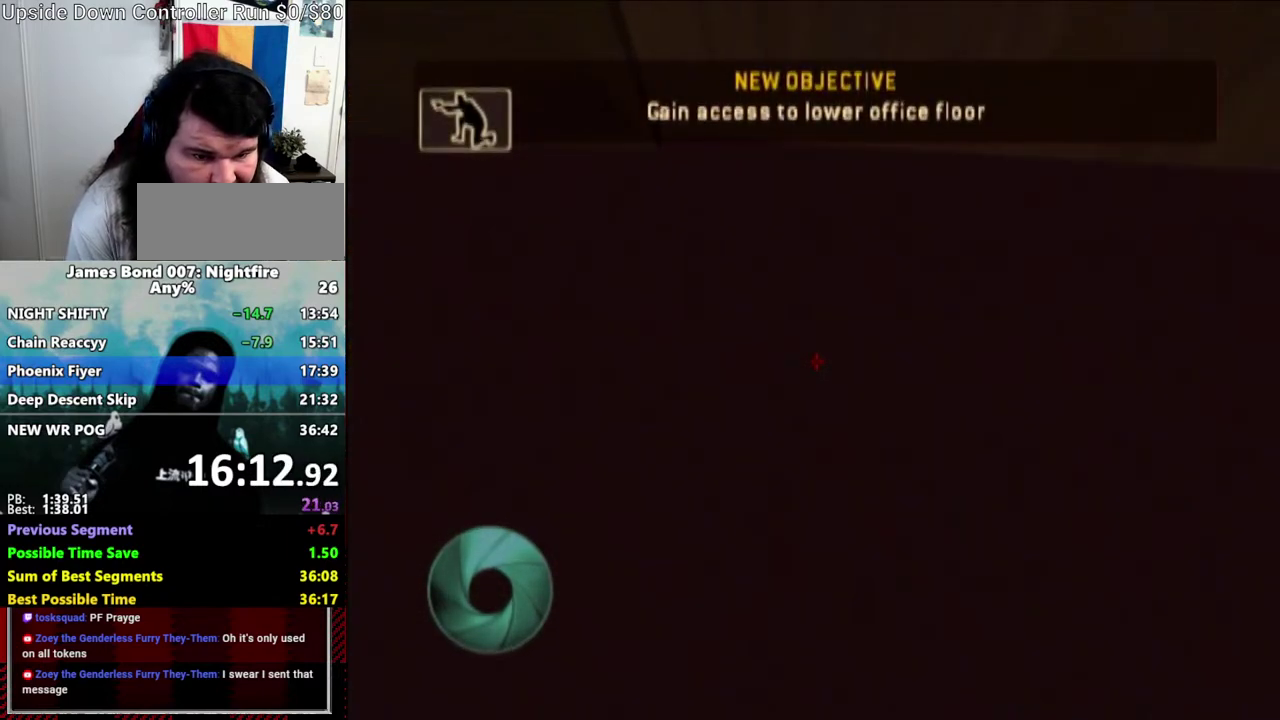
{"buttons": [], "left_stick": "up-right", "right_stick": "center", "events": [[50, "left_stick", "up"], [150, "X", "down"], [250, "X", "up"], [467, "left_stick", "up-right"]]}
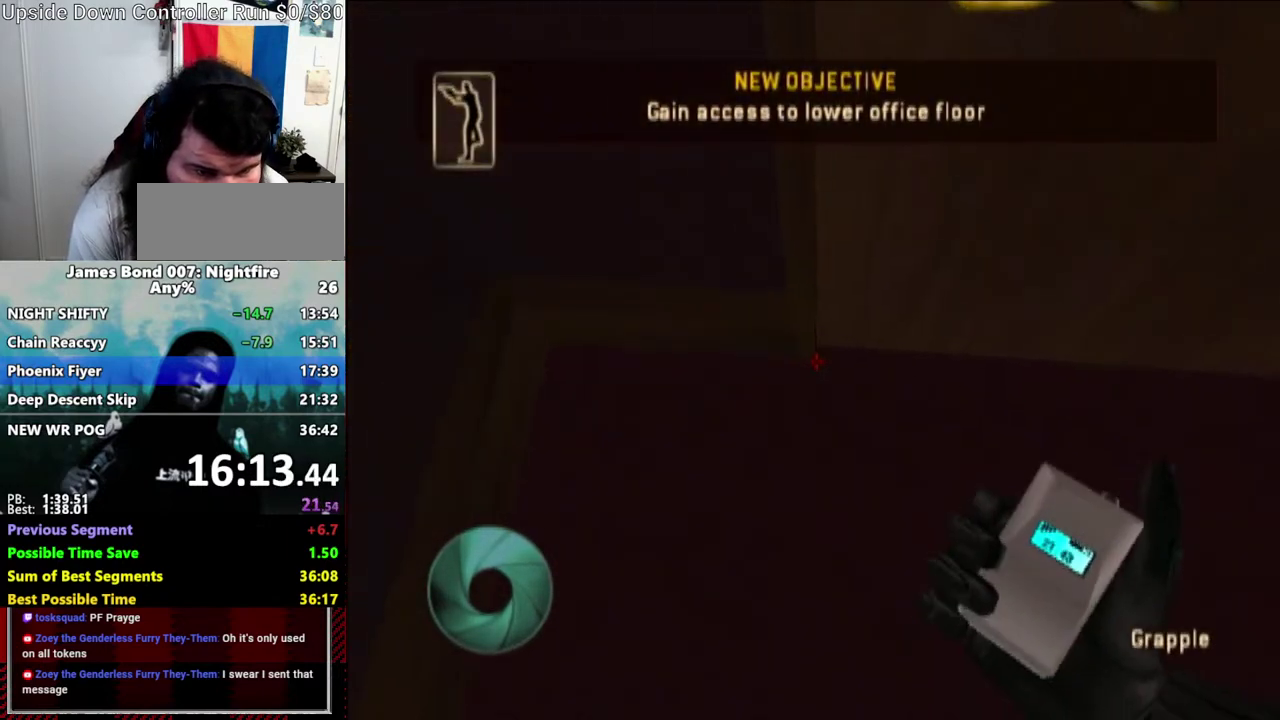
{"buttons": [], "left_stick": "up-right", "right_stick": "center", "events": [[33, "X", "down"], [133, "X", "up"]]}
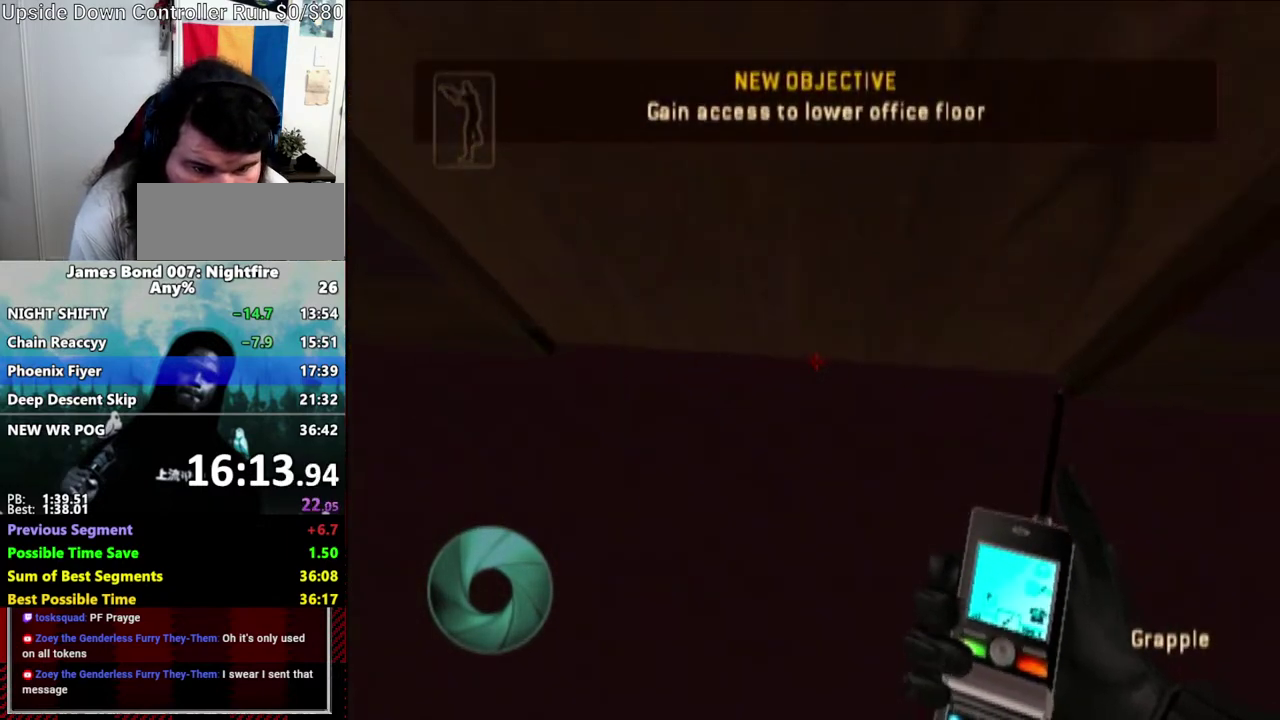
{"buttons": [], "left_stick": "up", "right_stick": "center", "events": [[67, "left_stick", "up"], [100, "X", "down"], [150, "X", "up"], [217, "X", "down"], [300, "X", "up"], [367, "X", "down"], [417, "X", "up"]]}
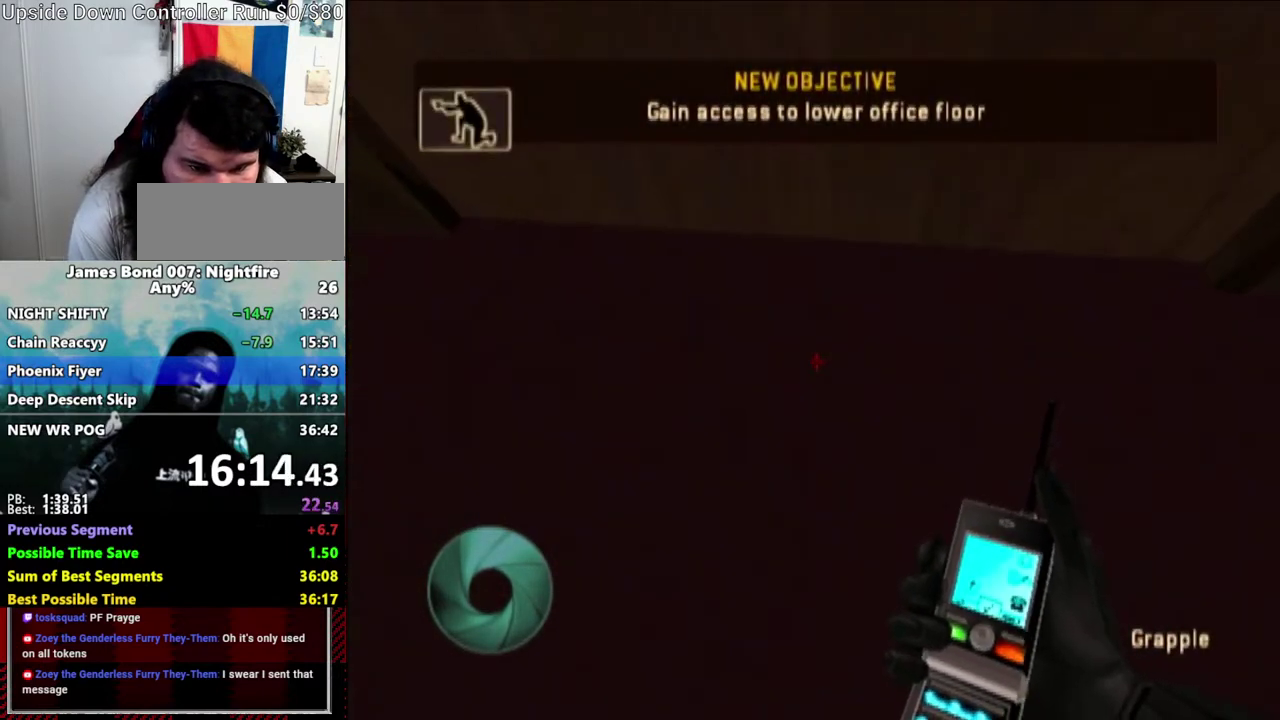
{"buttons": [], "left_stick": "center", "right_stick": "center", "events": [[83, "left_stick", "up-left"], [150, "left_stick", "up"], [200, "left_stick", "up-left"], [267, "left_stick", "down-right"], [317, "left_stick", "down"], [433, "left_stick", "center"]]}
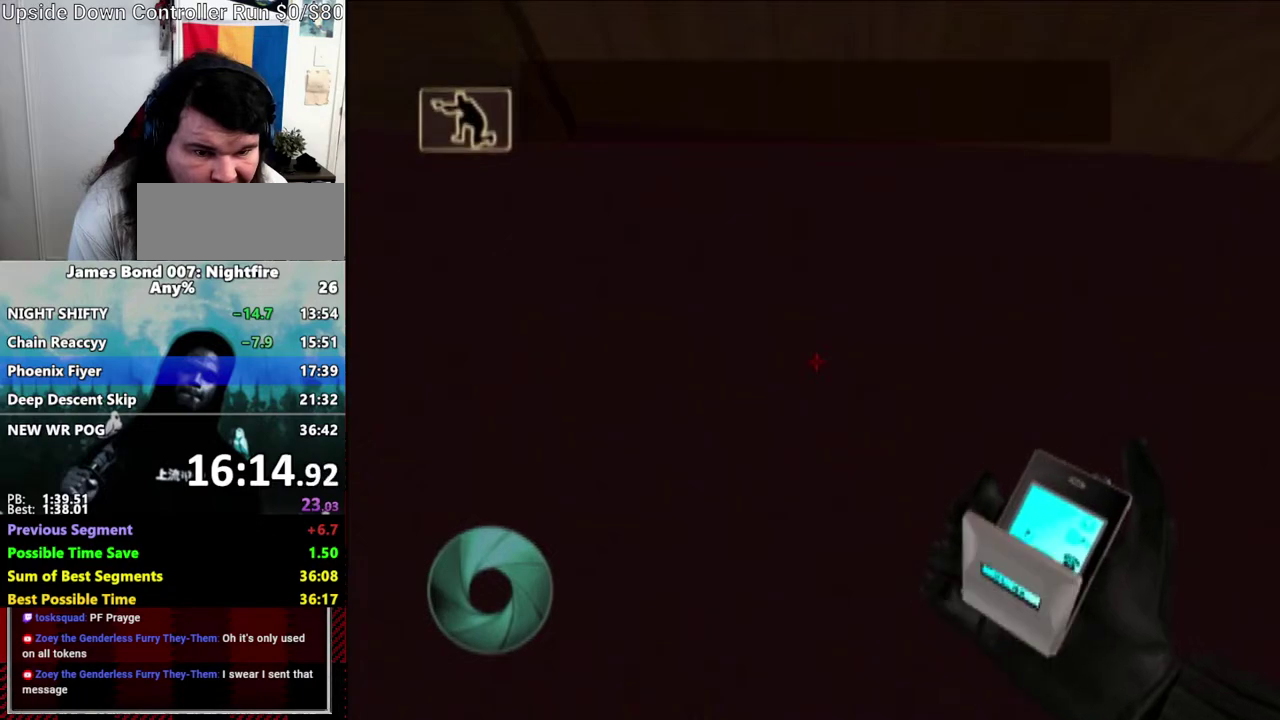
{"buttons": [], "left_stick": "center", "right_stick": "center", "events": [[50, "left_stick", "down-left"], [200, "left_stick", "center"]]}
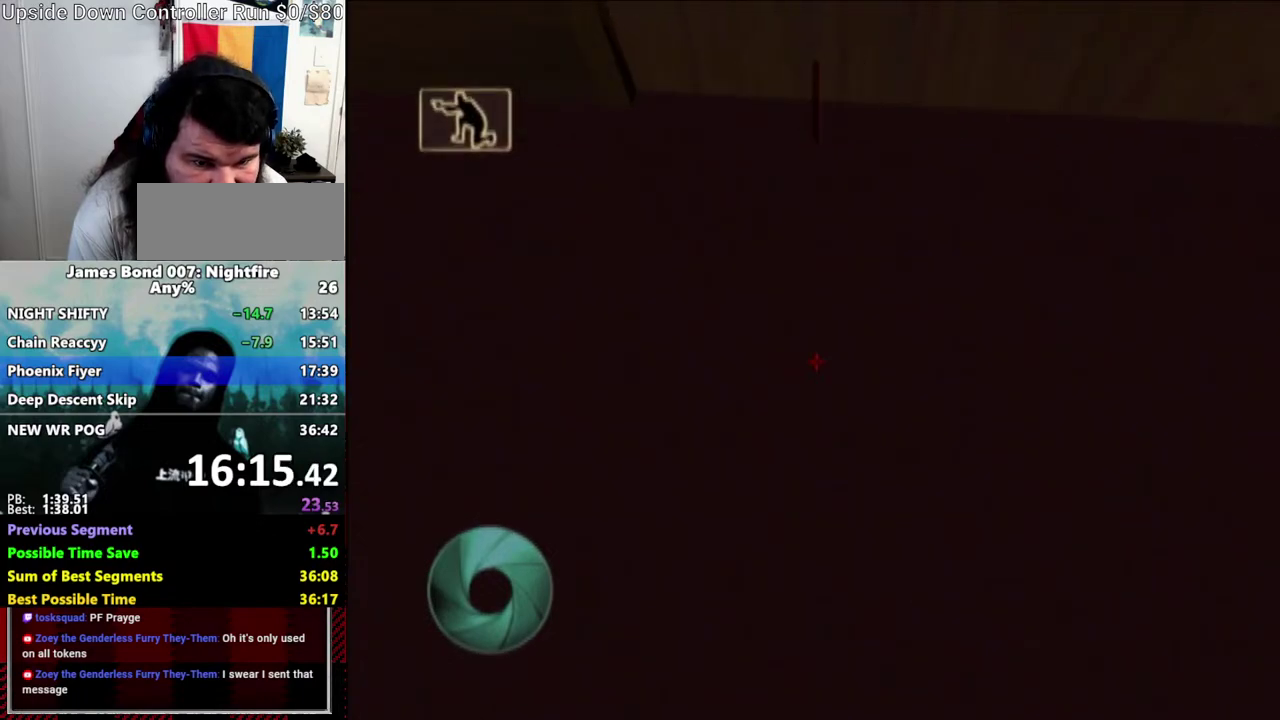
{"buttons": ["X"], "left_stick": "up-right", "right_stick": "center"}
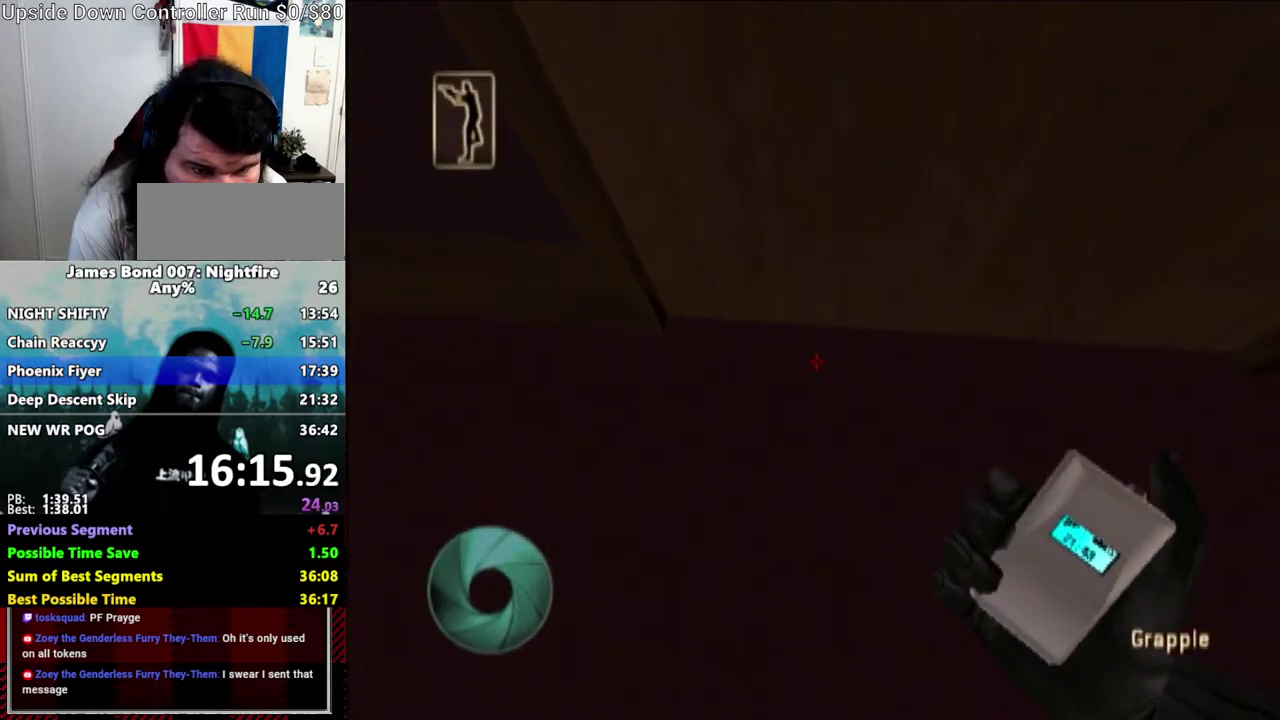
{"buttons": [], "left_stick": "up-right", "right_stick": "center"}
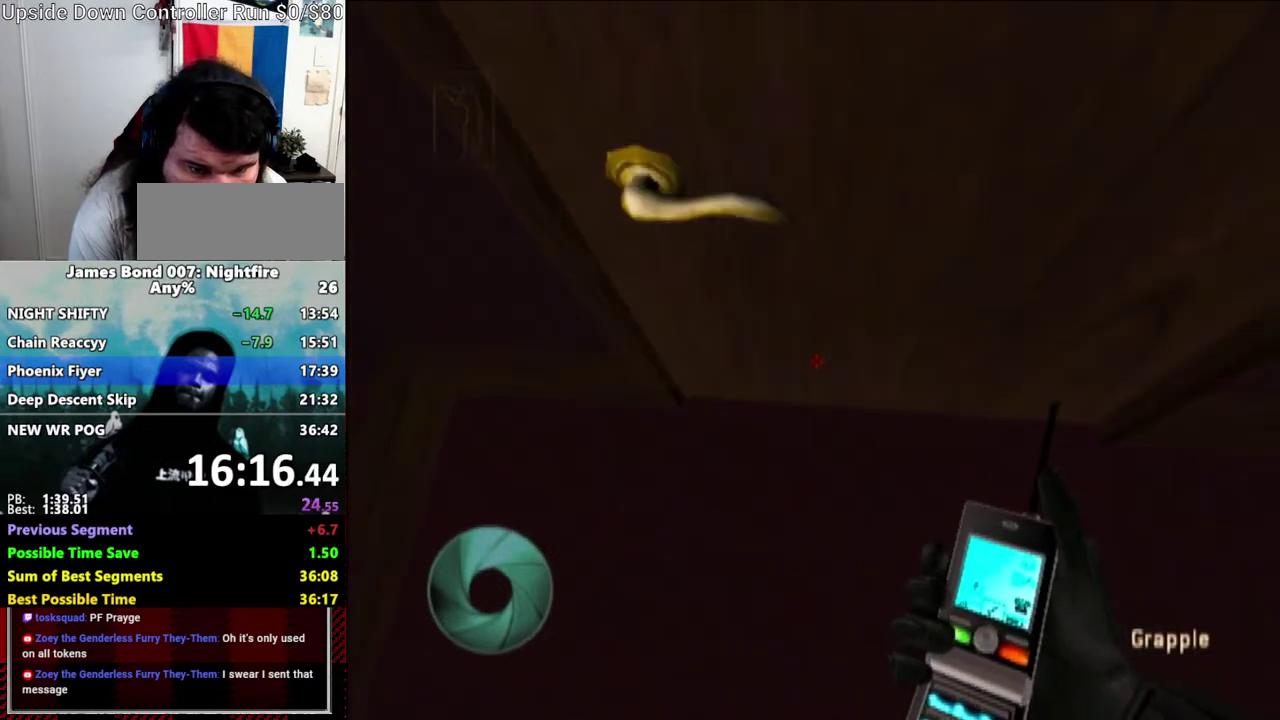
{"buttons": [], "left_stick": "up-left", "right_stick": "center", "events": [[50, "X", "down"], [100, "X", "up"], [150, "X", "down"], [217, "X", "up"], [267, "left_stick", "up"], [500, "left_stick", "up-left"]]}
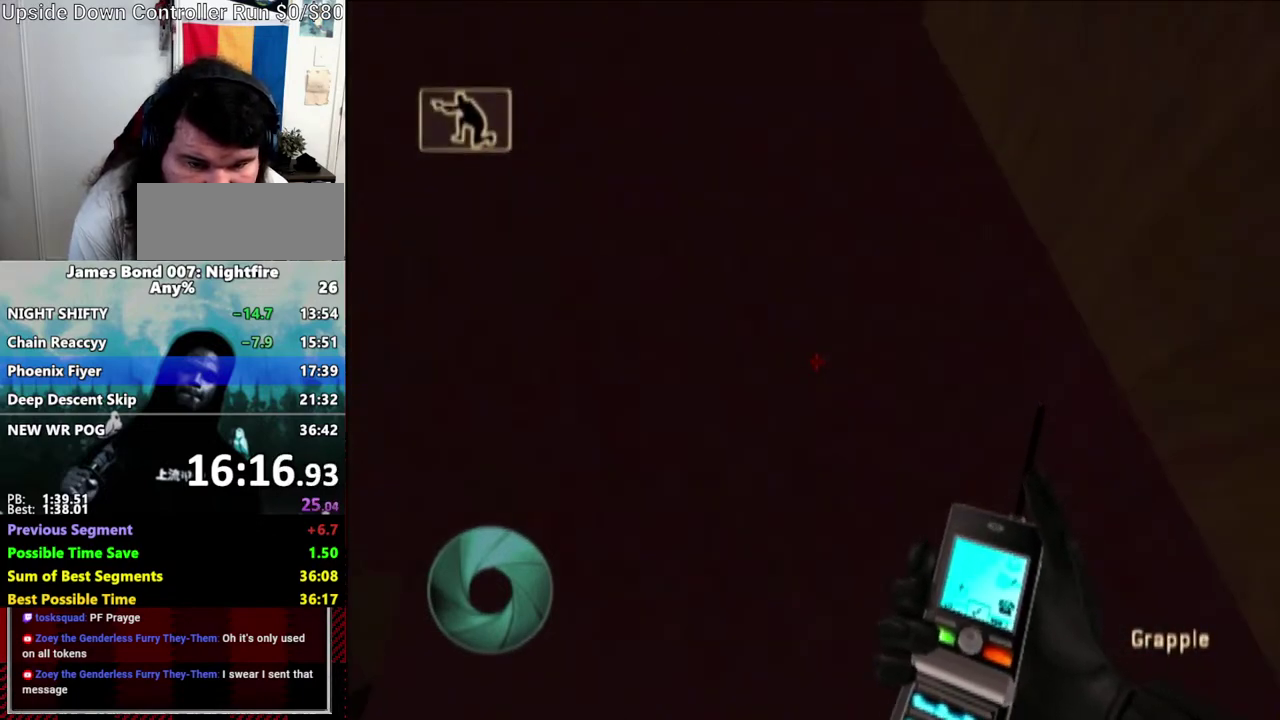
{"buttons": [], "left_stick": "down", "right_stick": "up-right", "events": [[150, "left_stick", "down"], [367, "right_stick", "right"], [417, "right_stick", "up-right"]]}
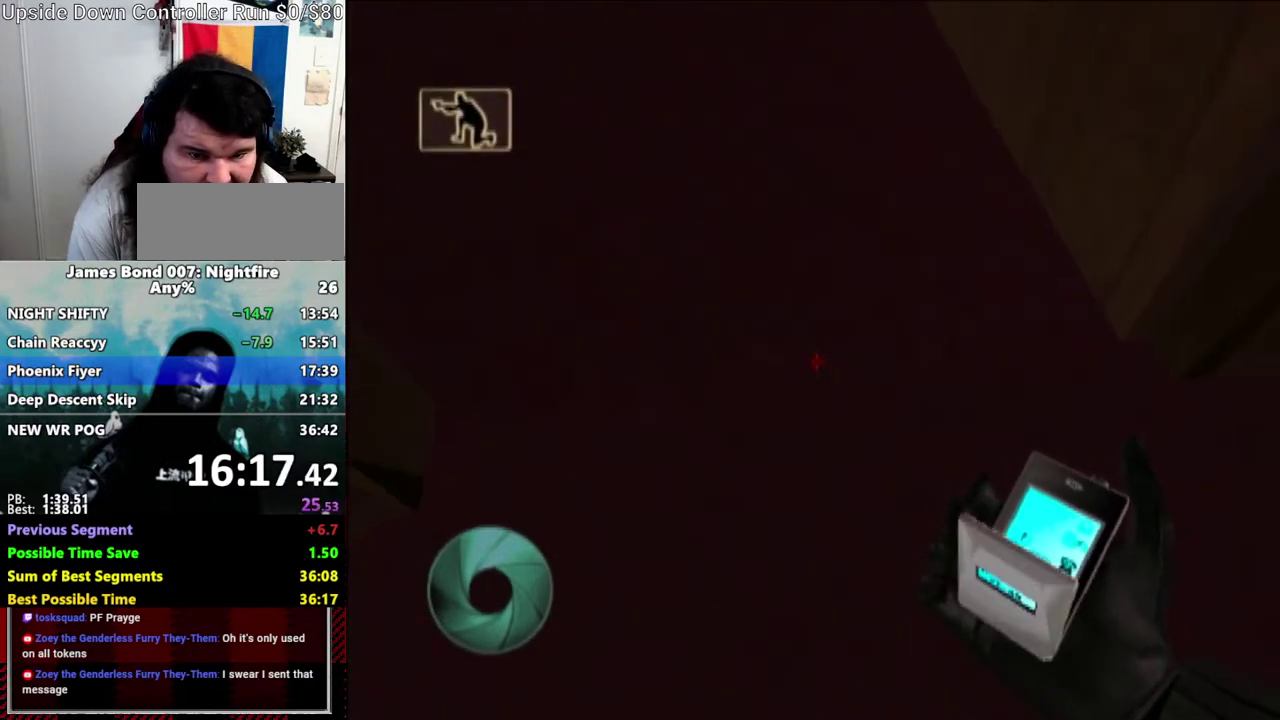
{"buttons": [], "left_stick": "center", "right_stick": "center", "events": [[33, "right_stick", "up"], [133, "right_stick", "center"], [217, "left_stick", "center"], [417, "right_stick", "down-left"], [500, "right_stick", "center"]]}
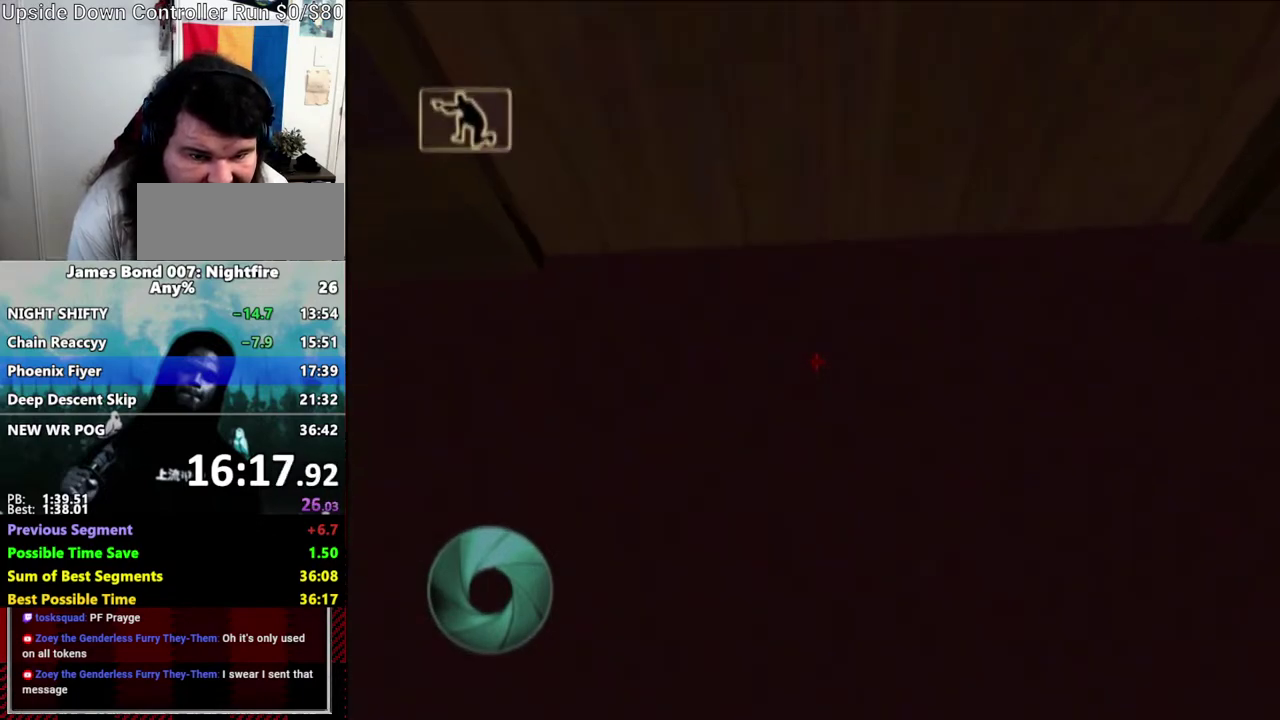
{"buttons": [], "left_stick": "up", "right_stick": "center", "events": [[317, "X", "down"], [317, "left_stick", "up"], [417, "X", "up"]]}